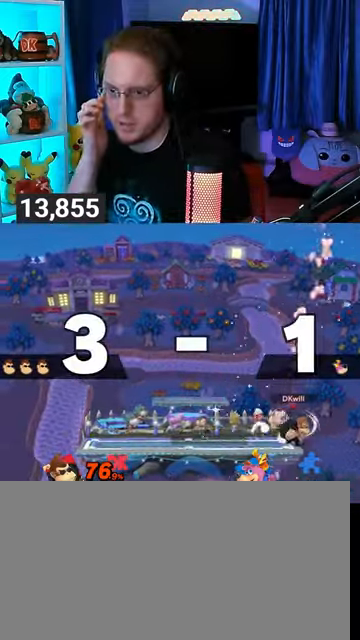
Gameplay with a controller (Nintendo layout); each line is a JSON object with the inputs held at the frame after it. "events" lists button and stick changes between this image and that frame as [ms after this image, input, new state], when the widget could be followed in between. Not read: L3 R3.
{"buttons": [], "left_stick": "center", "right_stick": "center", "events": []}
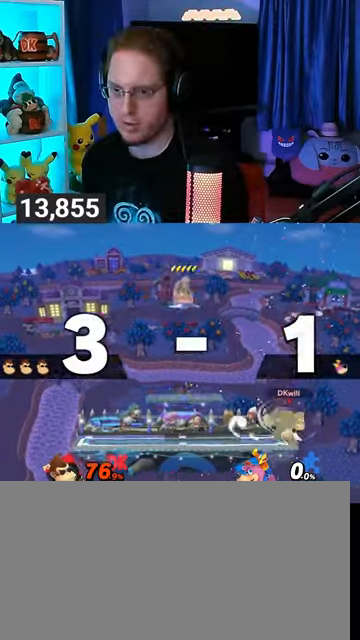
{"buttons": [], "left_stick": "center", "right_stick": "center", "events": []}
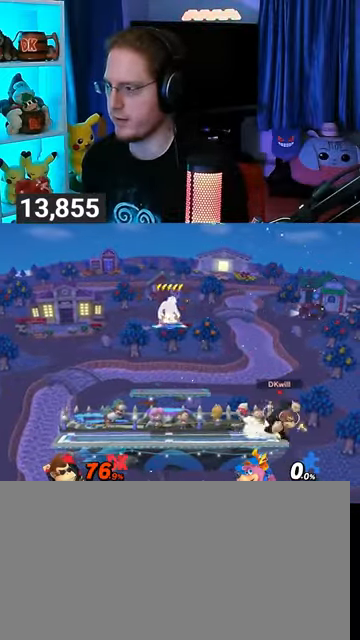
{"buttons": [], "left_stick": "center", "right_stick": "center", "events": []}
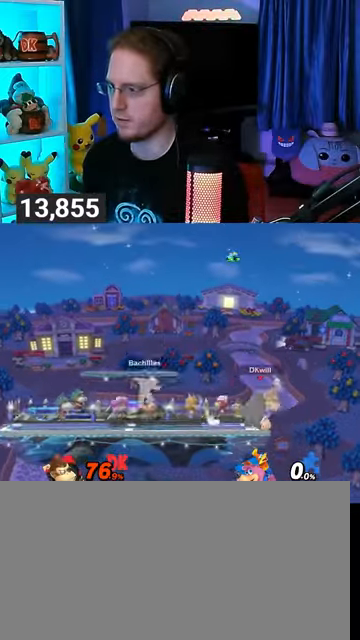
{"buttons": [], "left_stick": "center", "right_stick": "center", "events": [[167, "left_stick", "right"], [200, "Y", "down"], [333, "left_stick", "left"], [433, "Y", "up"], [500, "left_stick", "center"]]}
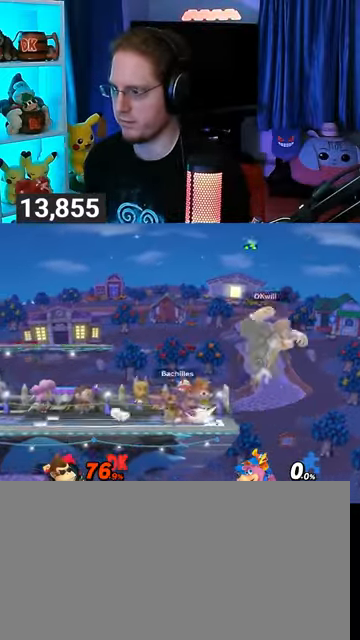
{"buttons": [], "left_stick": "center", "right_stick": "center", "events": []}
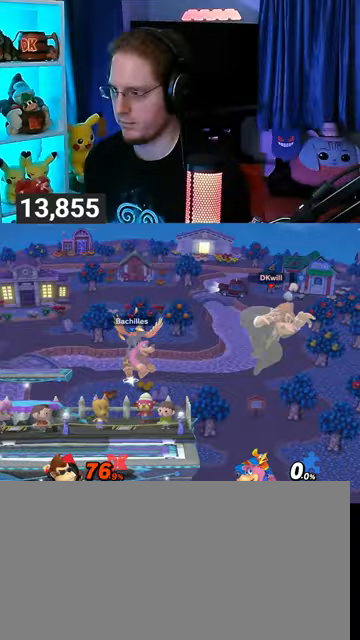
{"buttons": ["Y"], "left_stick": "left", "right_stick": "center", "events": [[200, "left_stick", "left"], [467, "Y", "down"]]}
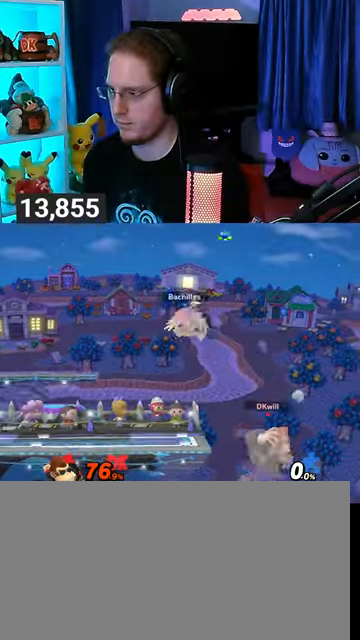
{"buttons": ["Y"], "left_stick": "left", "right_stick": "center", "events": [[67, "Y", "up"], [100, "A", "down"], [167, "A", "up"], [300, "Y", "down"]]}
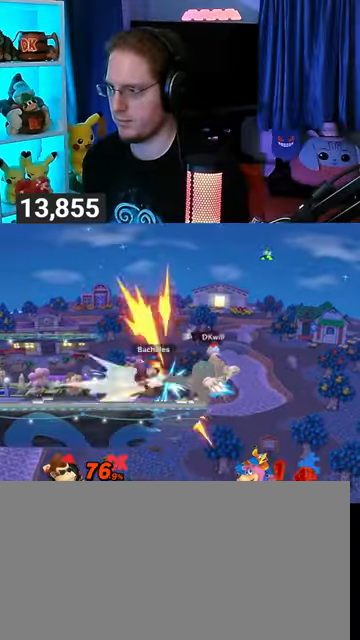
{"buttons": ["Y"], "left_stick": "down", "right_stick": "center", "events": [[200, "Y", "up"], [367, "left_stick", "center"], [467, "Y", "down"], [500, "left_stick", "down"]]}
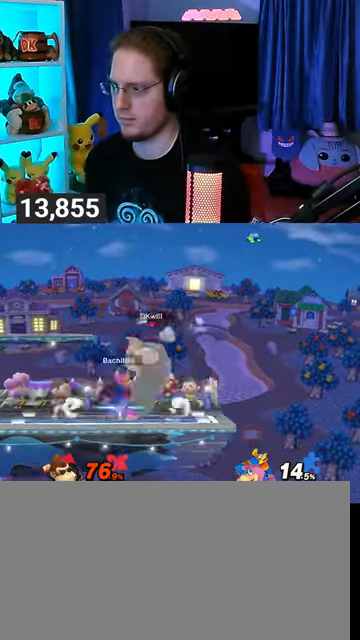
{"buttons": [], "left_stick": "center", "right_stick": "center", "events": [[67, "left_stick", "center"], [267, "Y", "up"]]}
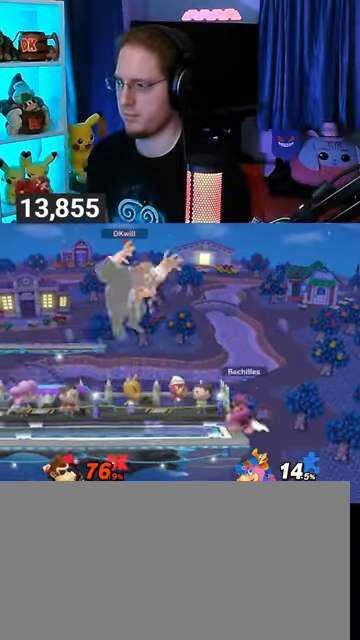
{"buttons": [], "left_stick": "right", "right_stick": "center", "events": [[333, "Y", "down"], [467, "left_stick", "right"], [500, "Y", "up"]]}
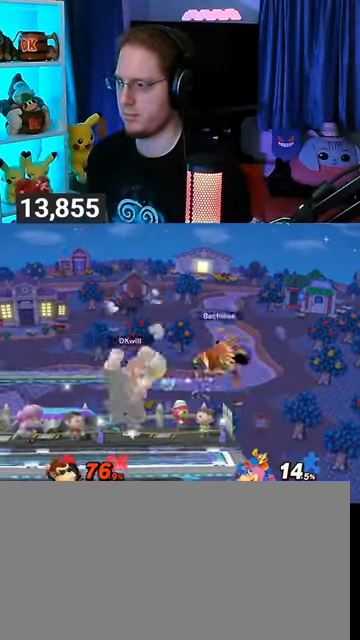
{"buttons": ["A"], "left_stick": "center", "right_stick": "center", "events": [[300, "left_stick", "center"], [500, "A", "down"]]}
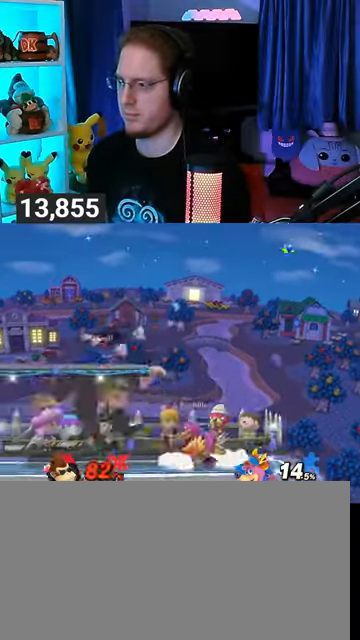
{"buttons": [], "left_stick": "center", "right_stick": "center", "events": [[100, "A", "up"], [167, "A", "down"], [233, "A", "up"], [267, "A", "down"], [333, "A", "up"], [367, "A", "down"], [433, "A", "up"]]}
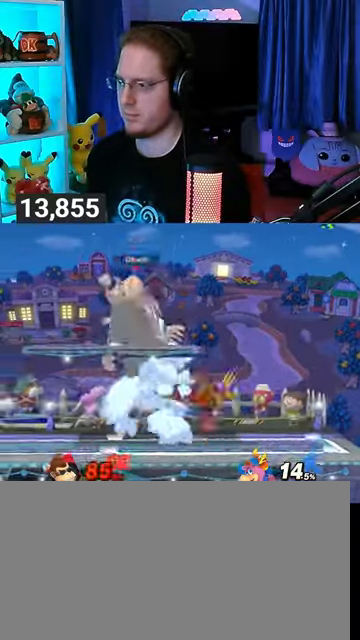
{"buttons": [], "left_stick": "up-right", "right_stick": "center", "events": [[67, "left_stick", "left"], [133, "right_stick", "up"], [200, "right_stick", "center"], [233, "left_stick", "center"], [333, "left_stick", "right"], [367, "right_stick", "up-left"], [433, "right_stick", "center"], [500, "left_stick", "up-right"]]}
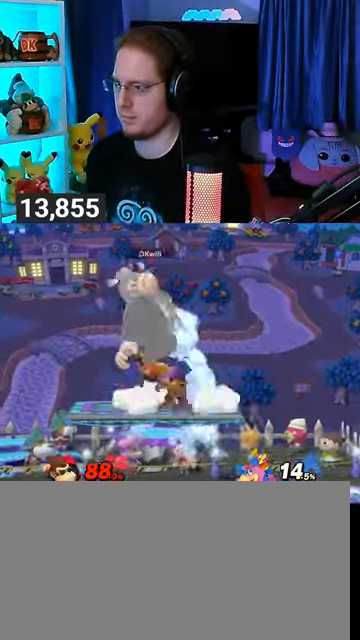
{"buttons": ["R1"], "left_stick": "right", "right_stick": "center", "events": [[67, "left_stick", "down-right"], [67, "right_stick", "up"], [133, "R1", "down"], [133, "right_stick", "center"], [200, "left_stick", "right"]]}
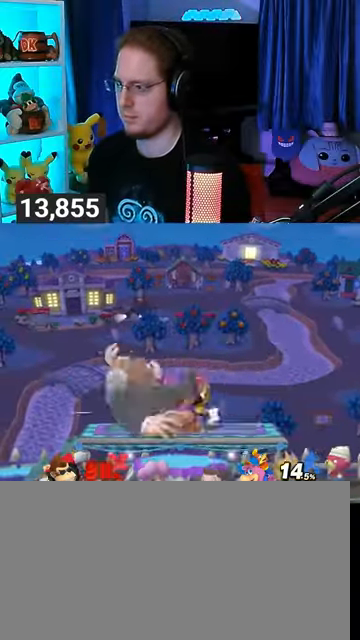
{"buttons": ["R1"], "left_stick": "right", "right_stick": "center", "events": []}
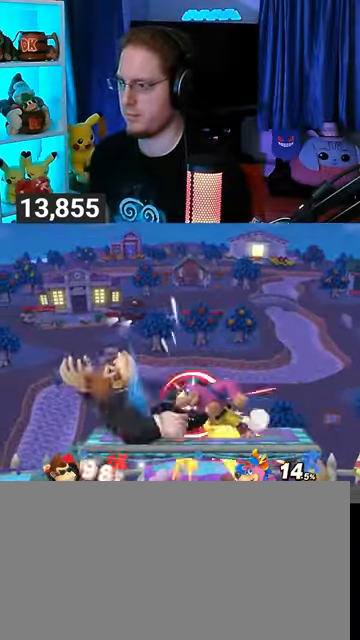
{"buttons": [], "left_stick": "center", "right_stick": "center", "events": [[133, "R1", "up"], [433, "left_stick", "center"]]}
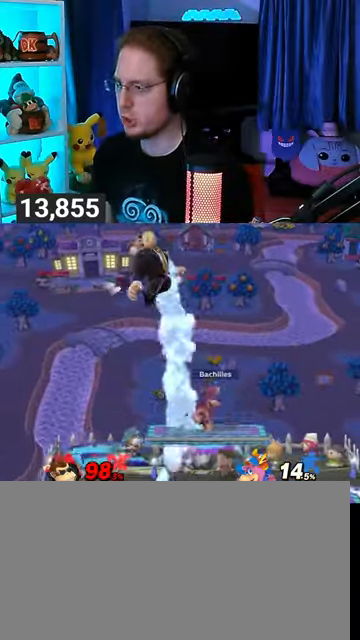
{"buttons": ["Y"], "left_stick": "center", "right_stick": "center", "events": [[167, "Y", "down"], [233, "Y", "up"], [300, "Y", "down"], [367, "Y", "up"], [433, "Y", "down"]]}
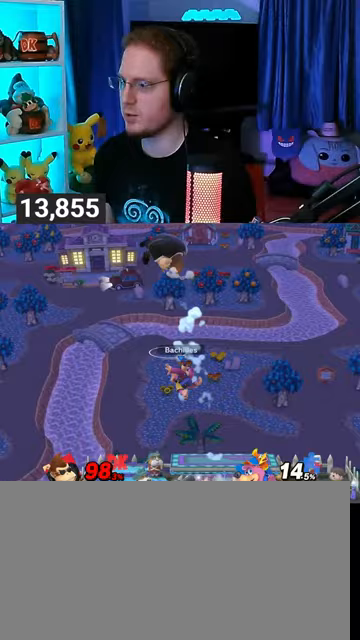
{"buttons": [], "left_stick": "left", "right_stick": "center", "events": [[33, "Y", "up"], [100, "Y", "down"], [200, "Y", "up"], [267, "Y", "down"], [300, "Y", "up"], [400, "Y", "down"], [400, "left_stick", "left"], [467, "Y", "up"]]}
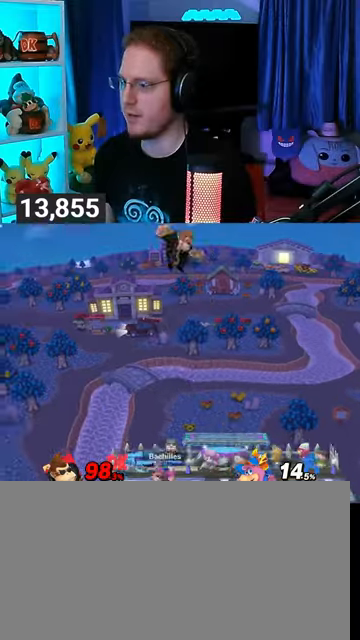
{"buttons": ["B"], "left_stick": "down-left", "right_stick": "center", "events": [[333, "left_stick", "center"], [433, "left_stick", "down-left"], [500, "B", "down"]]}
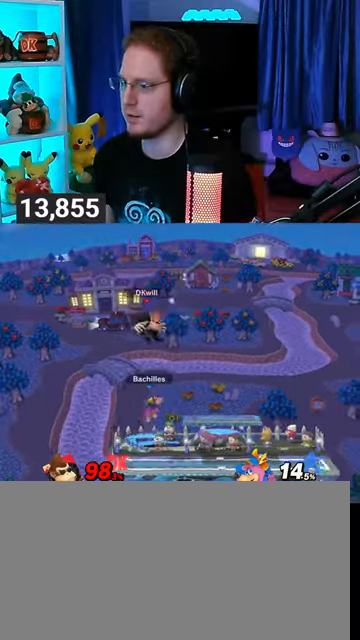
{"buttons": [], "left_stick": "right", "right_stick": "center", "events": [[67, "left_stick", "right"], [100, "B", "up"]]}
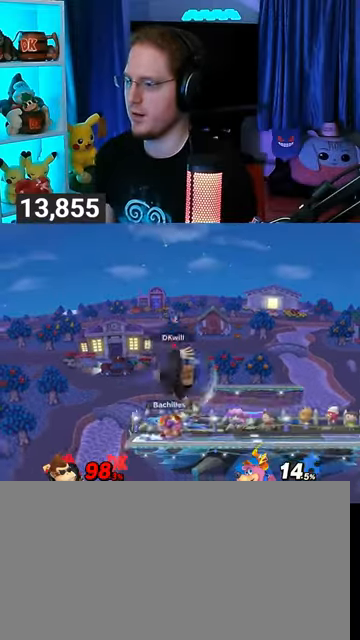
{"buttons": ["Y"], "left_stick": "left", "right_stick": "center", "events": [[333, "Y", "down"], [433, "left_stick", "left"]]}
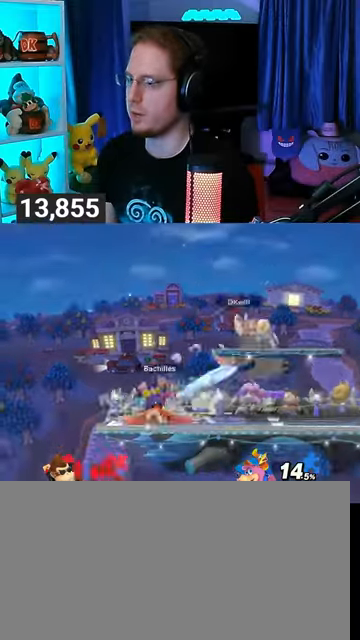
{"buttons": [], "left_stick": "left", "right_stick": "center", "events": [[67, "Y", "up"]]}
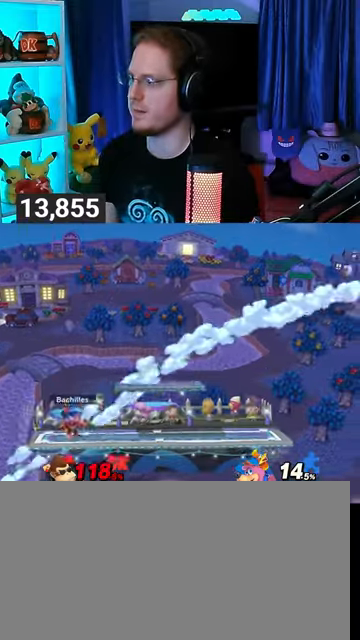
{"buttons": [], "left_stick": "left", "right_stick": "center", "events": []}
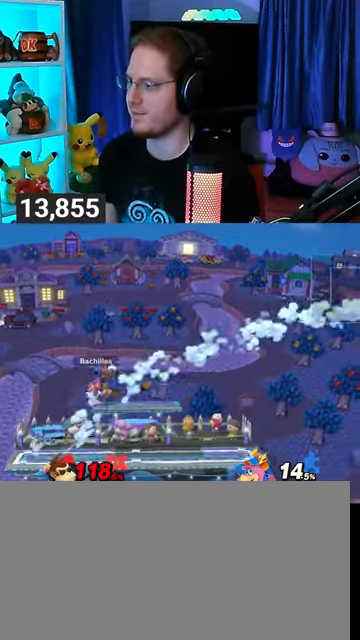
{"buttons": ["Y"], "left_stick": "left", "right_stick": "center", "events": [[167, "Y", "down"], [267, "Y", "up"], [333, "Y", "down"], [400, "Y", "up"], [467, "Y", "down"]]}
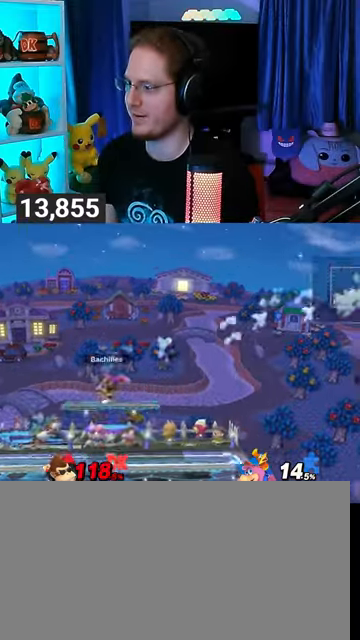
{"buttons": [], "left_stick": "left", "right_stick": "center", "events": [[33, "Y", "up"], [133, "Y", "down"], [200, "Y", "up"], [233, "left_stick", "up-left"], [300, "B", "down"], [367, "B", "up"], [367, "left_stick", "down-left"], [467, "left_stick", "left"]]}
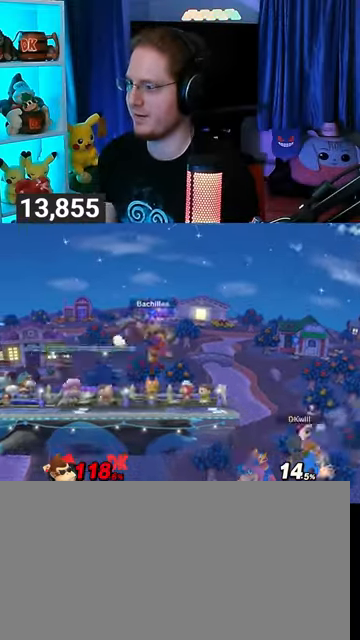
{"buttons": [], "left_stick": "center", "right_stick": "center", "events": [[300, "left_stick", "center"]]}
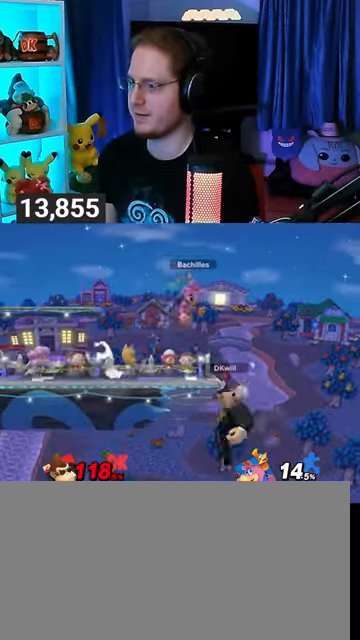
{"buttons": [], "left_stick": "center", "right_stick": "center", "events": []}